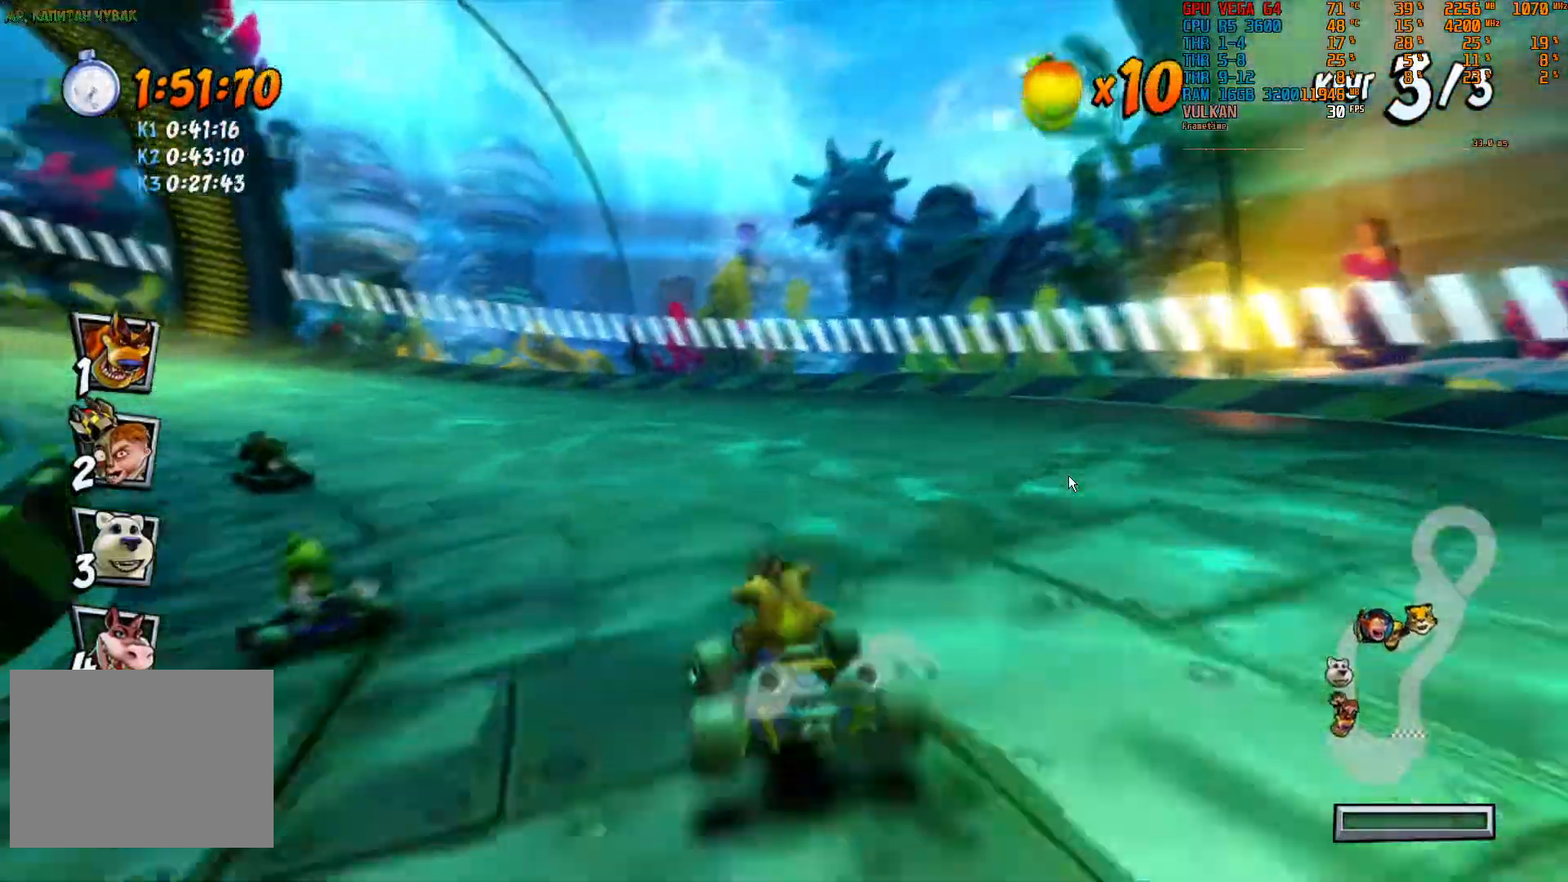
Gameplay with a controller (PlayStation layout); each line is a JSON object with the inputs held at the frame after it (dt_ms = milliseconds from this image to that frame). "events" lists button and stick changes between this image and that frame as [ms after this image, input, new state], when the widget could be followed in between. Not read: L3 R3 TOUCHPAD.
{"dt_ms": 500, "buttons": ["R2"], "left_stick": "left", "right_stick": "center", "events": []}
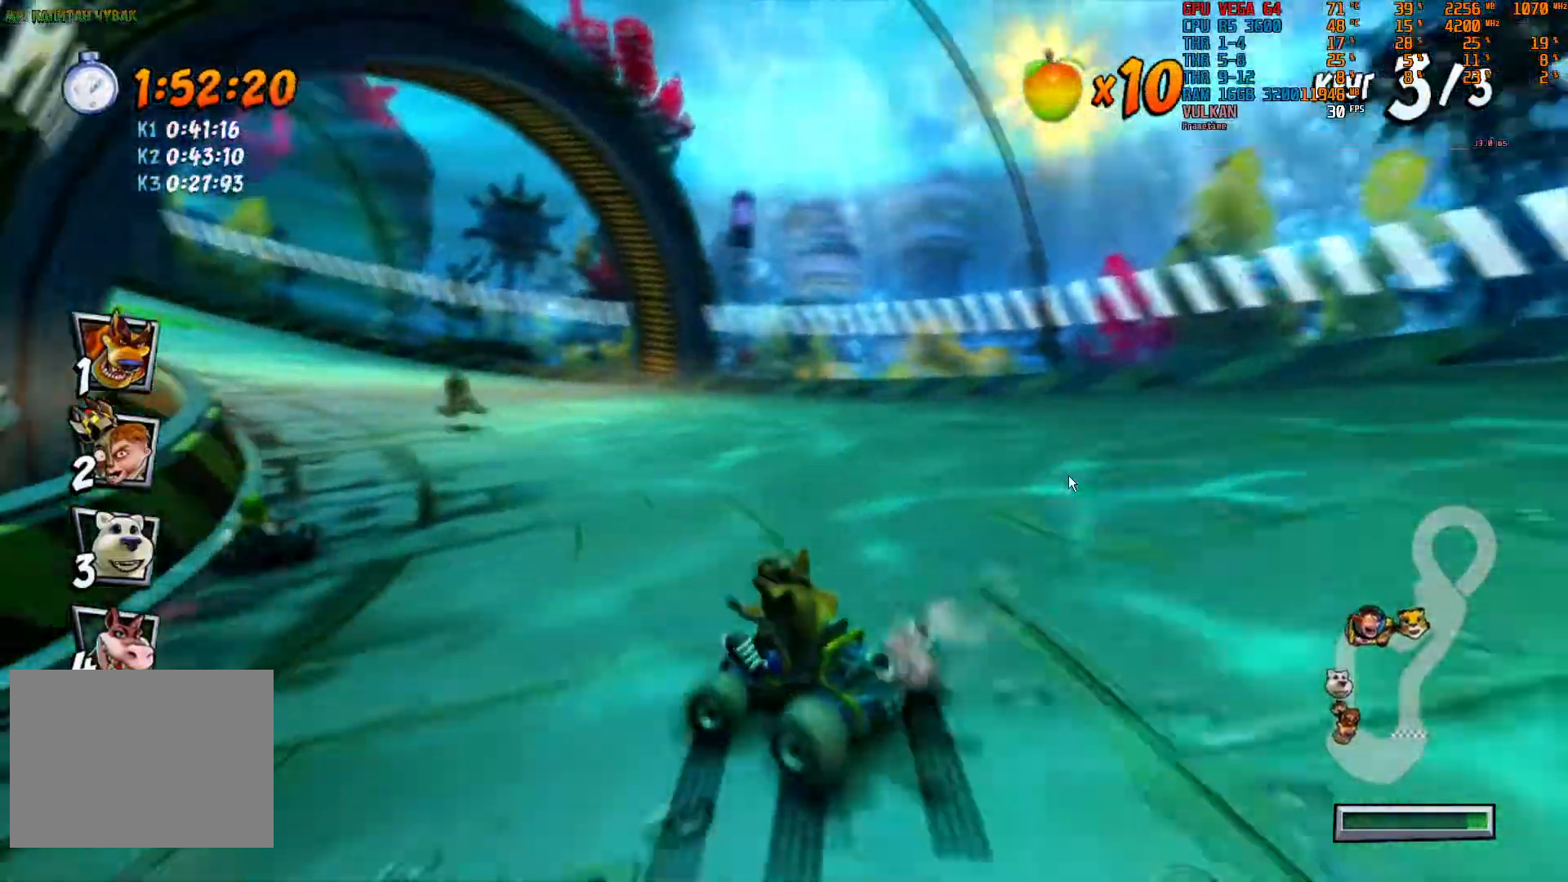
{"dt_ms": 1000, "buttons": ["R2"], "left_stick": "left", "right_stick": "center"}
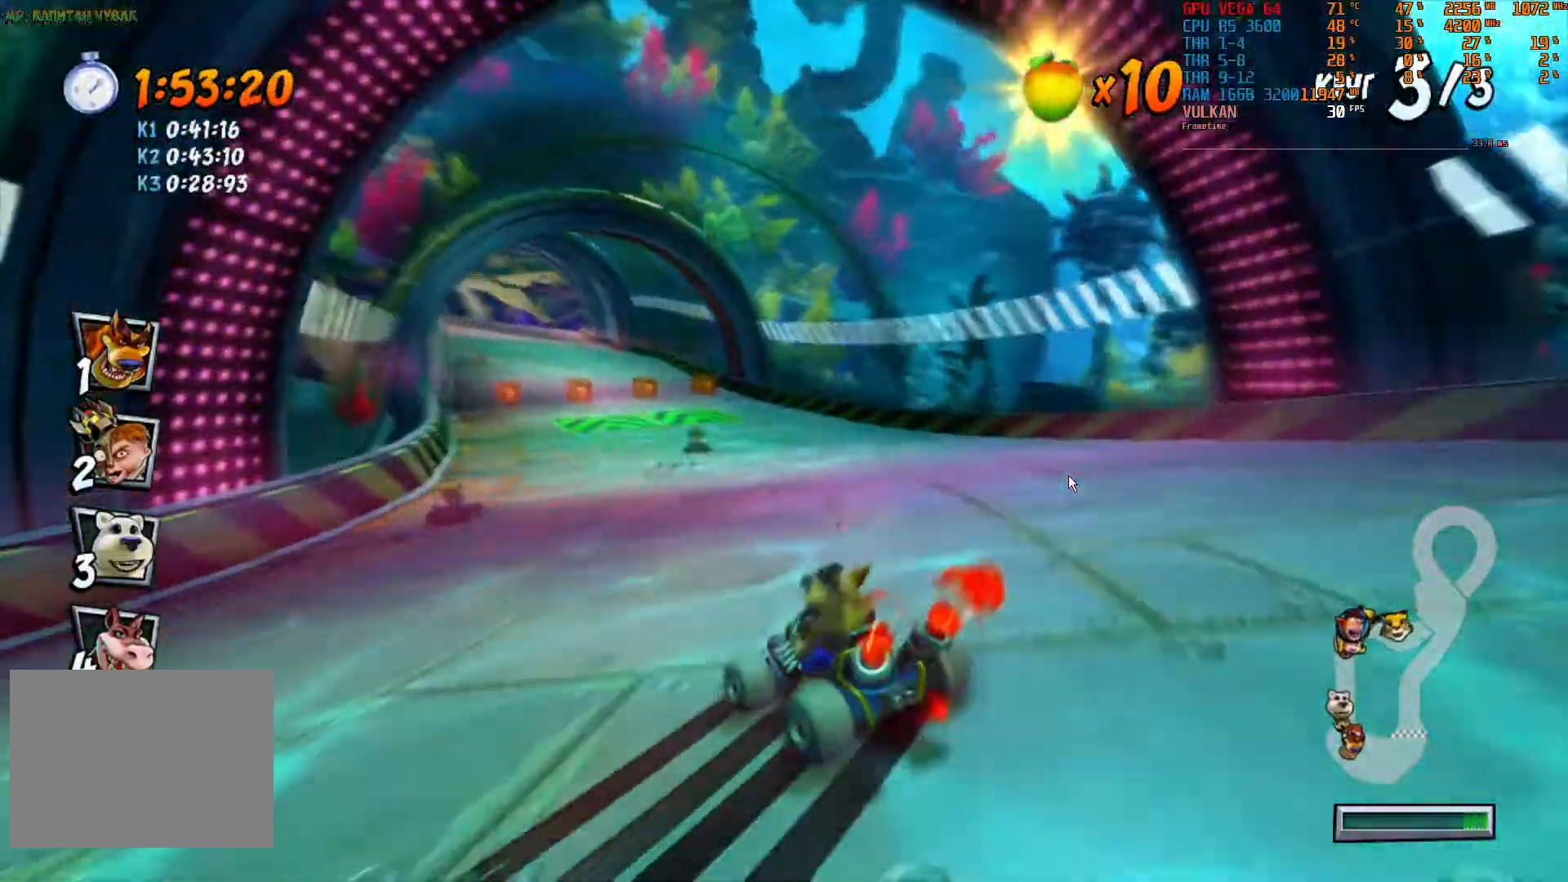
{"dt_ms": 500, "buttons": ["R2"], "left_stick": "center", "right_stick": "center"}
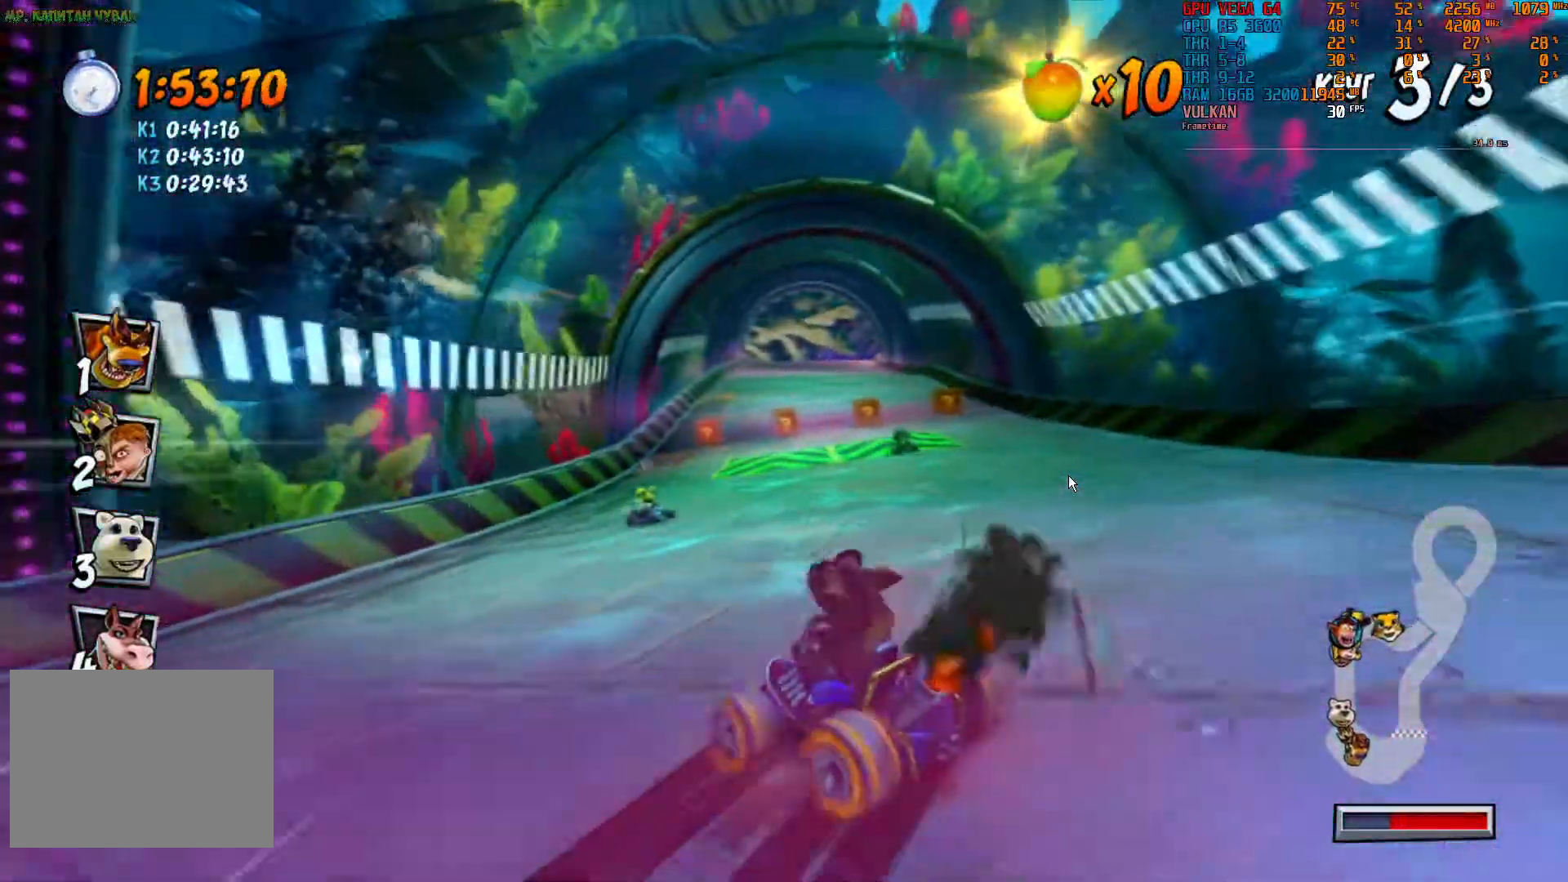
{"dt_ms": 500, "buttons": ["R2"], "left_stick": "right", "right_stick": "center", "events": [[467, "left_stick", "right"]]}
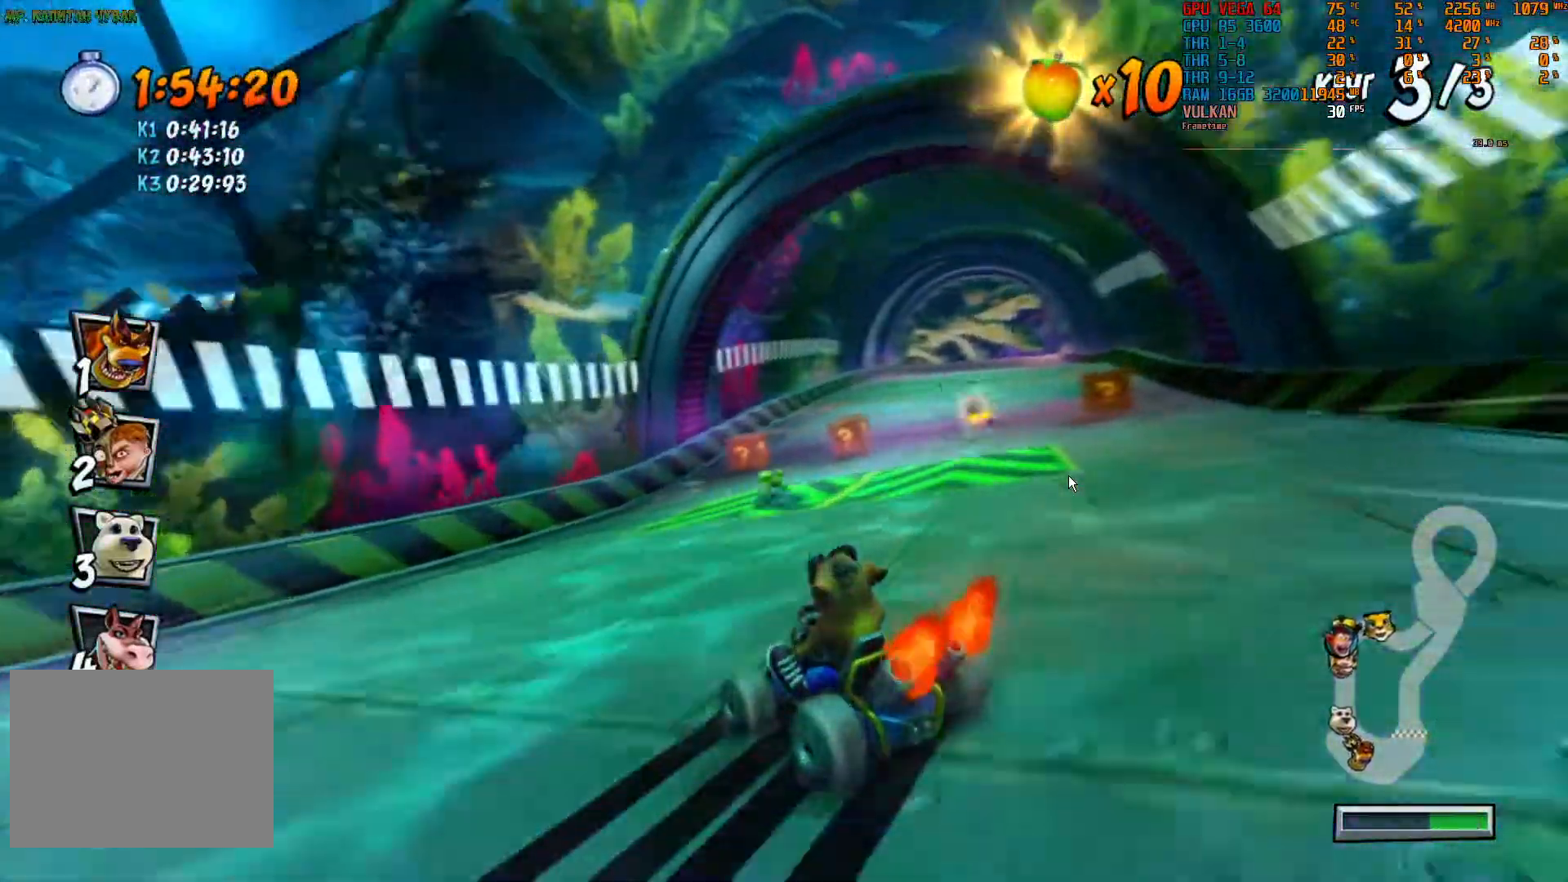
{"dt_ms": 500, "buttons": ["R2"], "left_stick": "right", "right_stick": "center", "events": []}
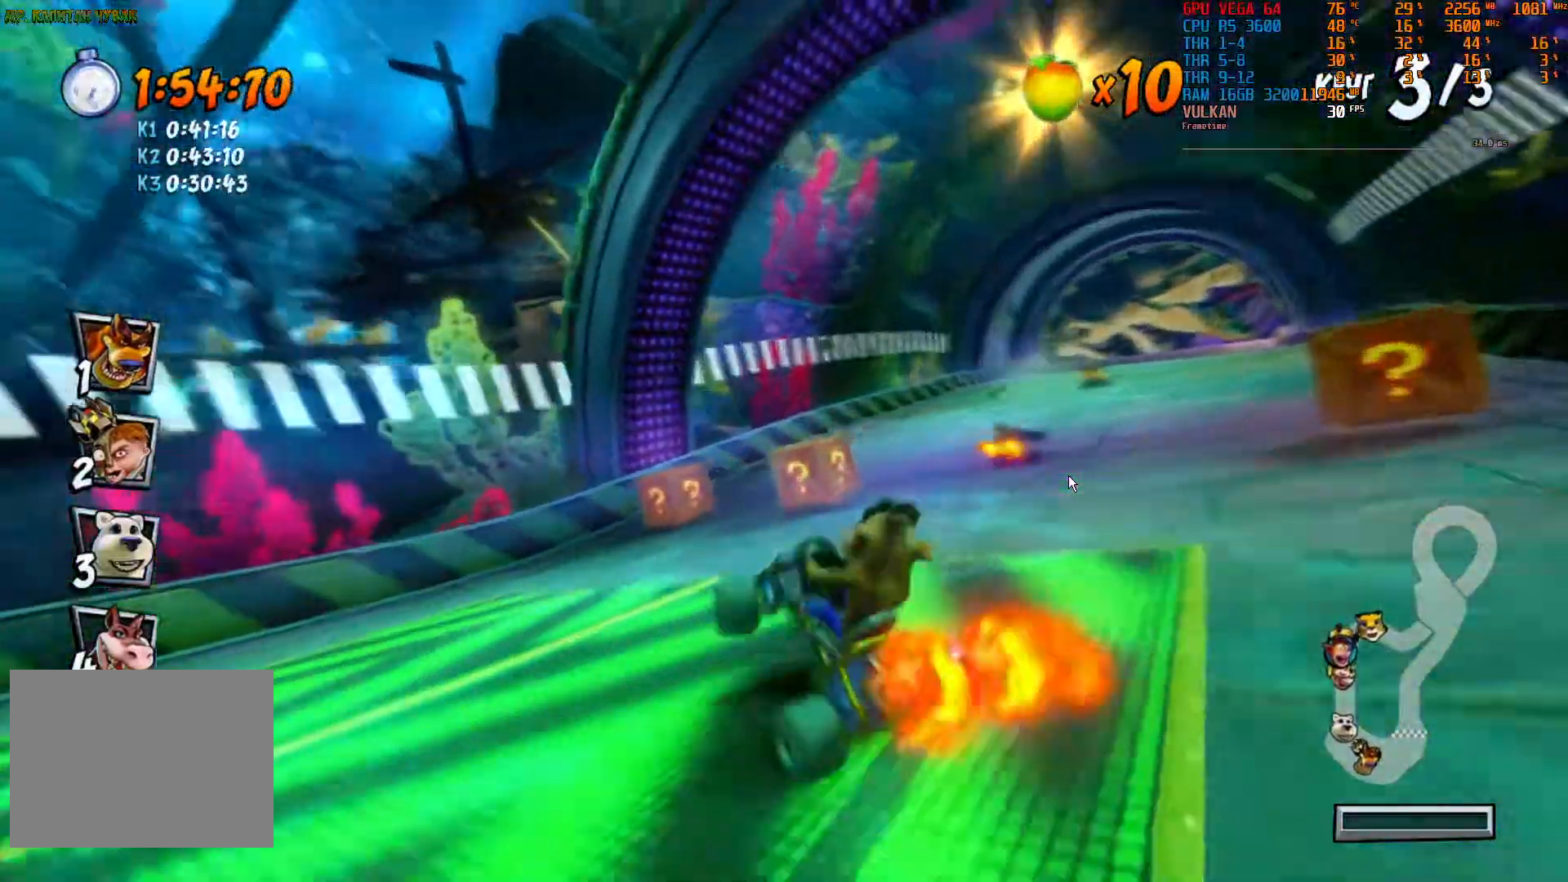
{"dt_ms": 500, "buttons": ["R2"], "left_stick": "right", "right_stick": "center", "events": []}
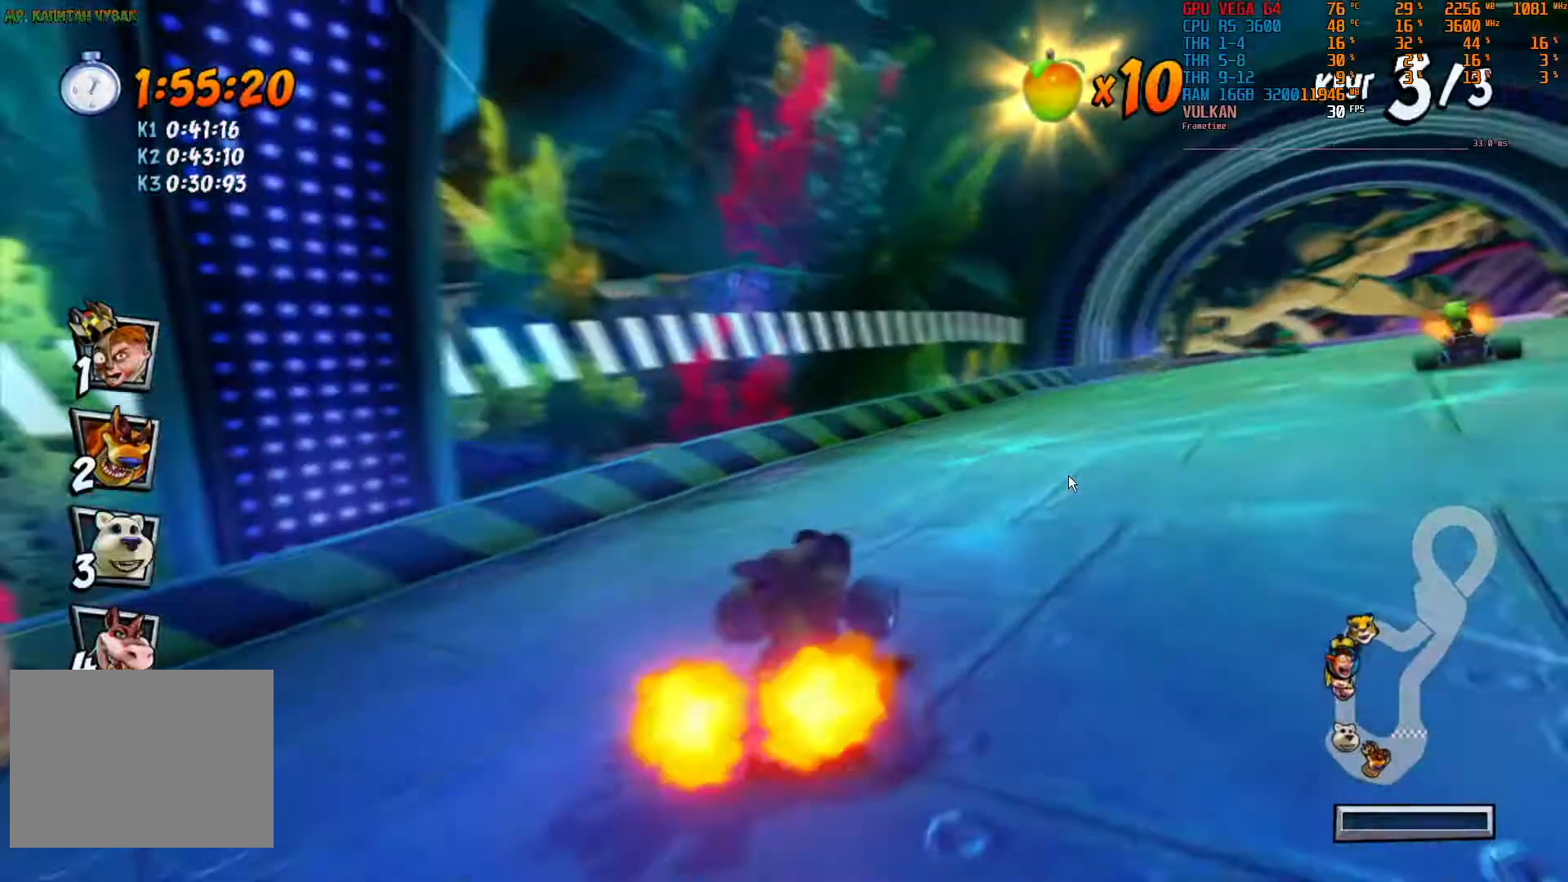
{"dt_ms": 500, "buttons": ["R2"], "left_stick": "right", "right_stick": "center", "events": [[300, "left_stick", "center"], [467, "left_stick", "right"]]}
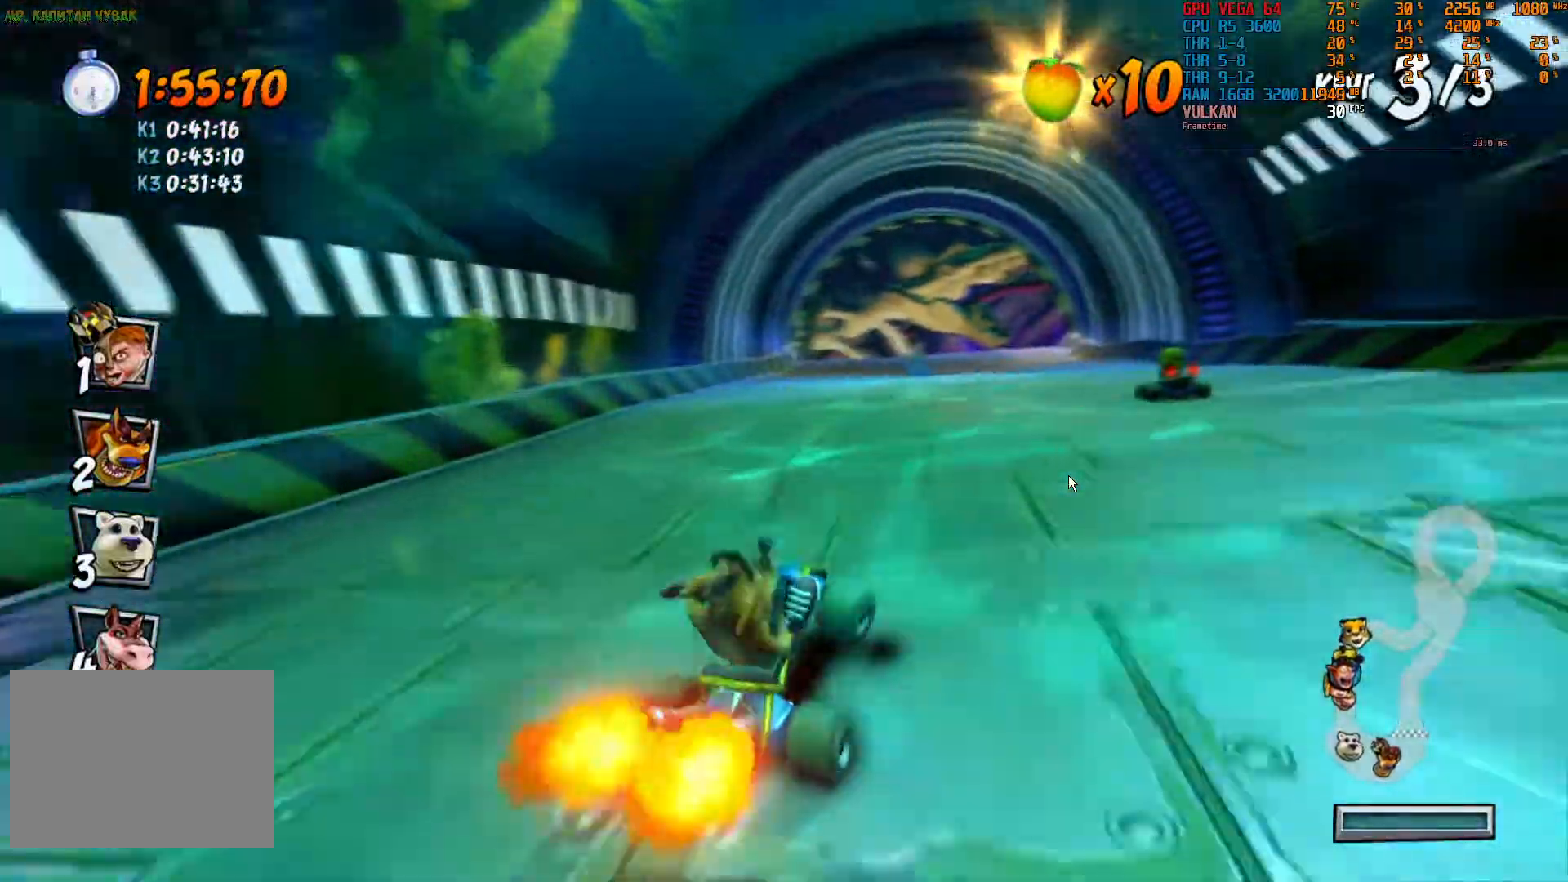
{"dt_ms": 500, "buttons": ["R2"], "left_stick": "center", "right_stick": "center", "events": [[150, "left_stick", "center"]]}
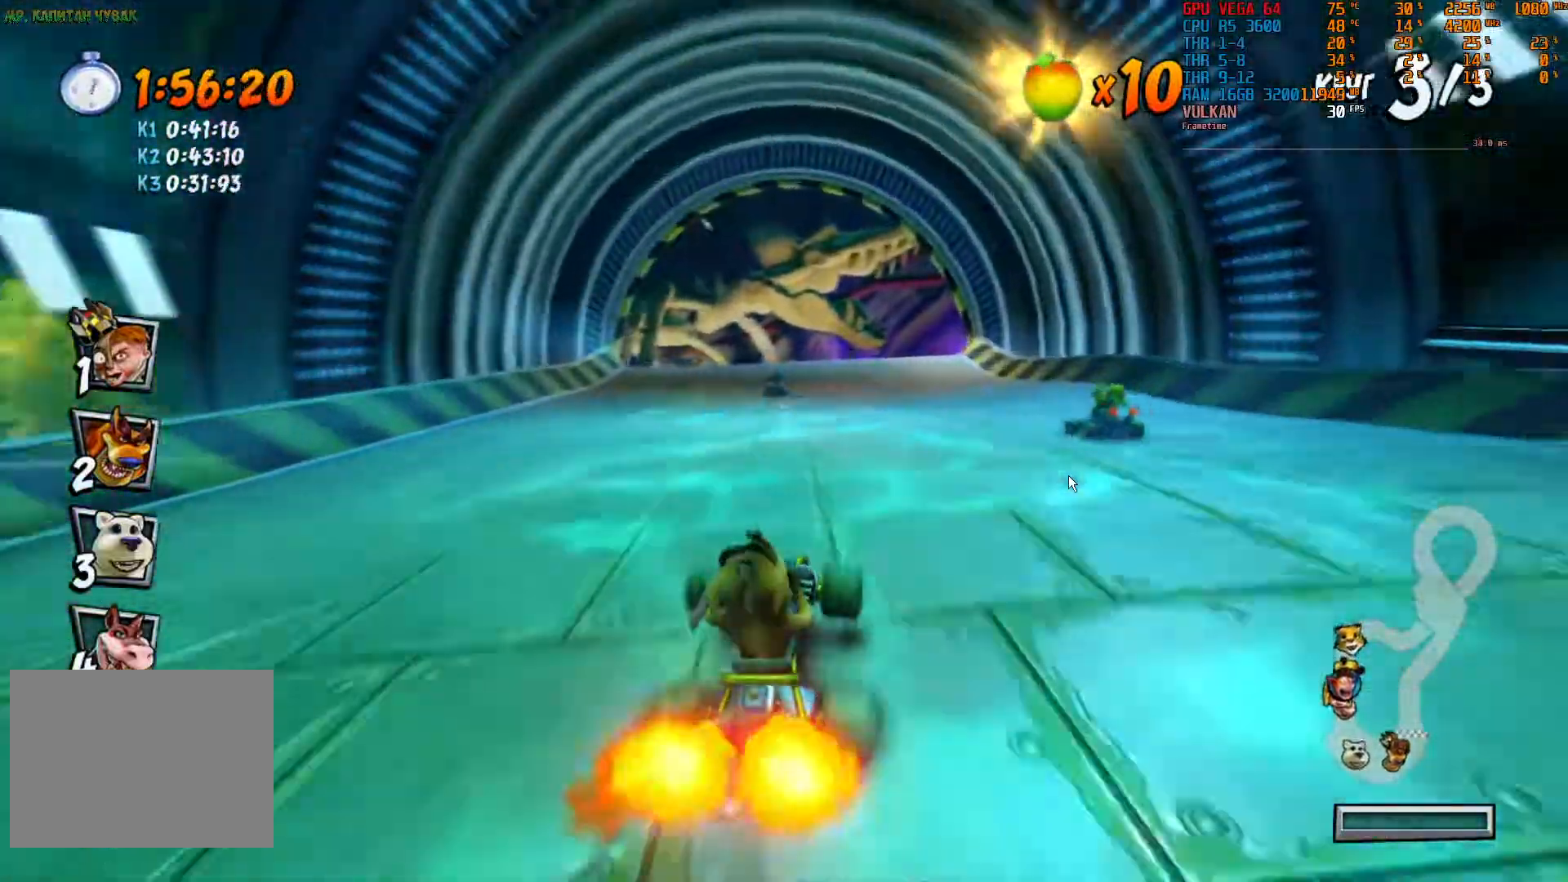
{"dt_ms": 500, "buttons": ["R2"], "left_stick": "center", "right_stick": "center", "events": [[183, "left_stick", "left"], [283, "left_stick", "center"]]}
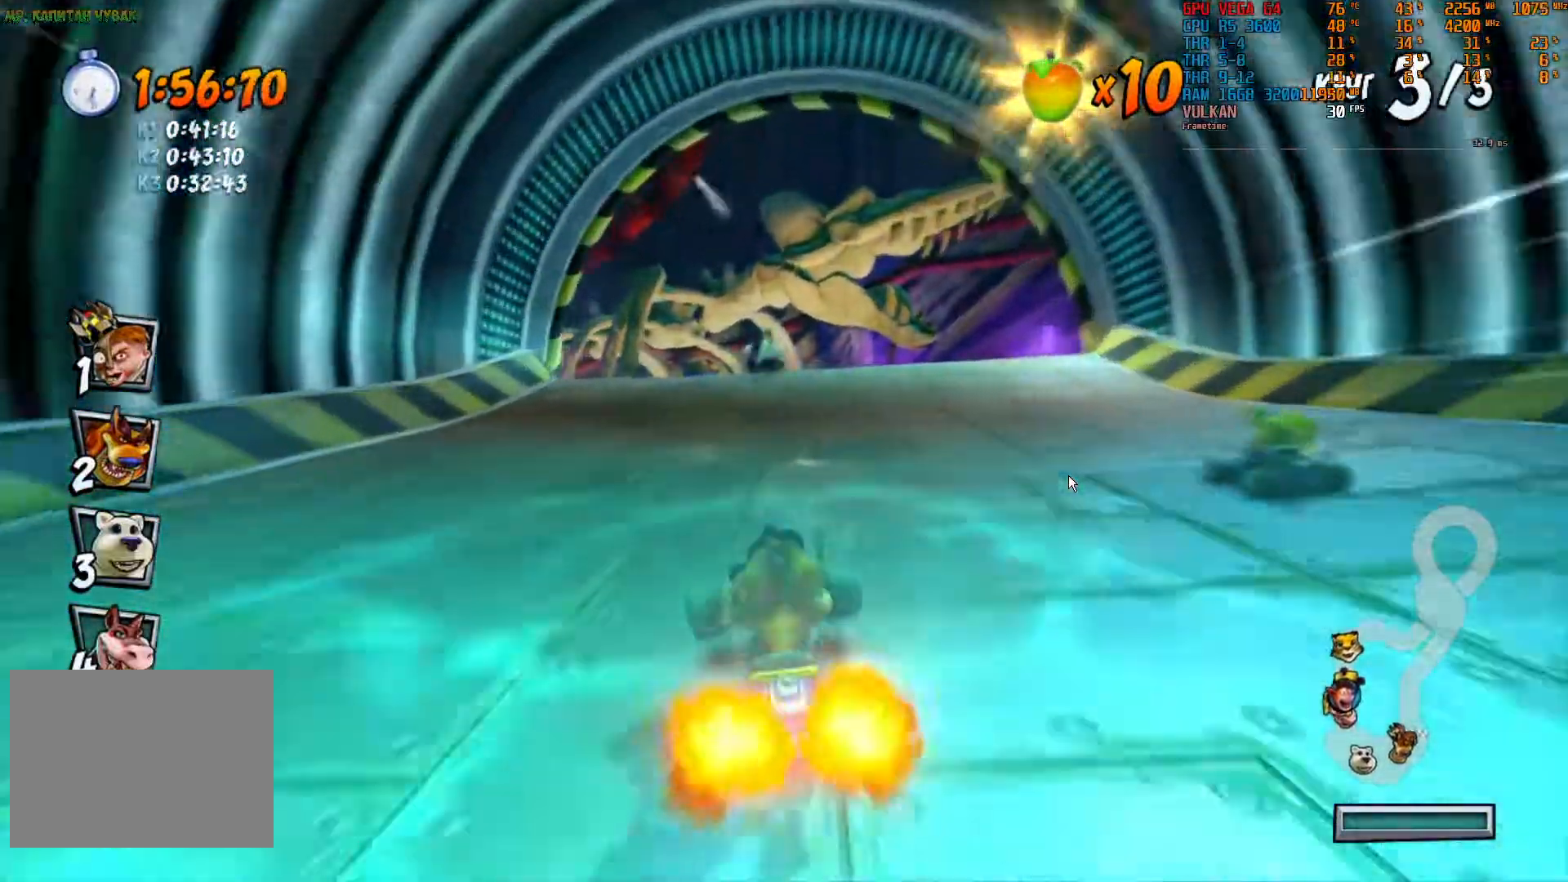
{"dt_ms": 500, "buttons": ["R2"], "left_stick": "center", "right_stick": "center", "events": []}
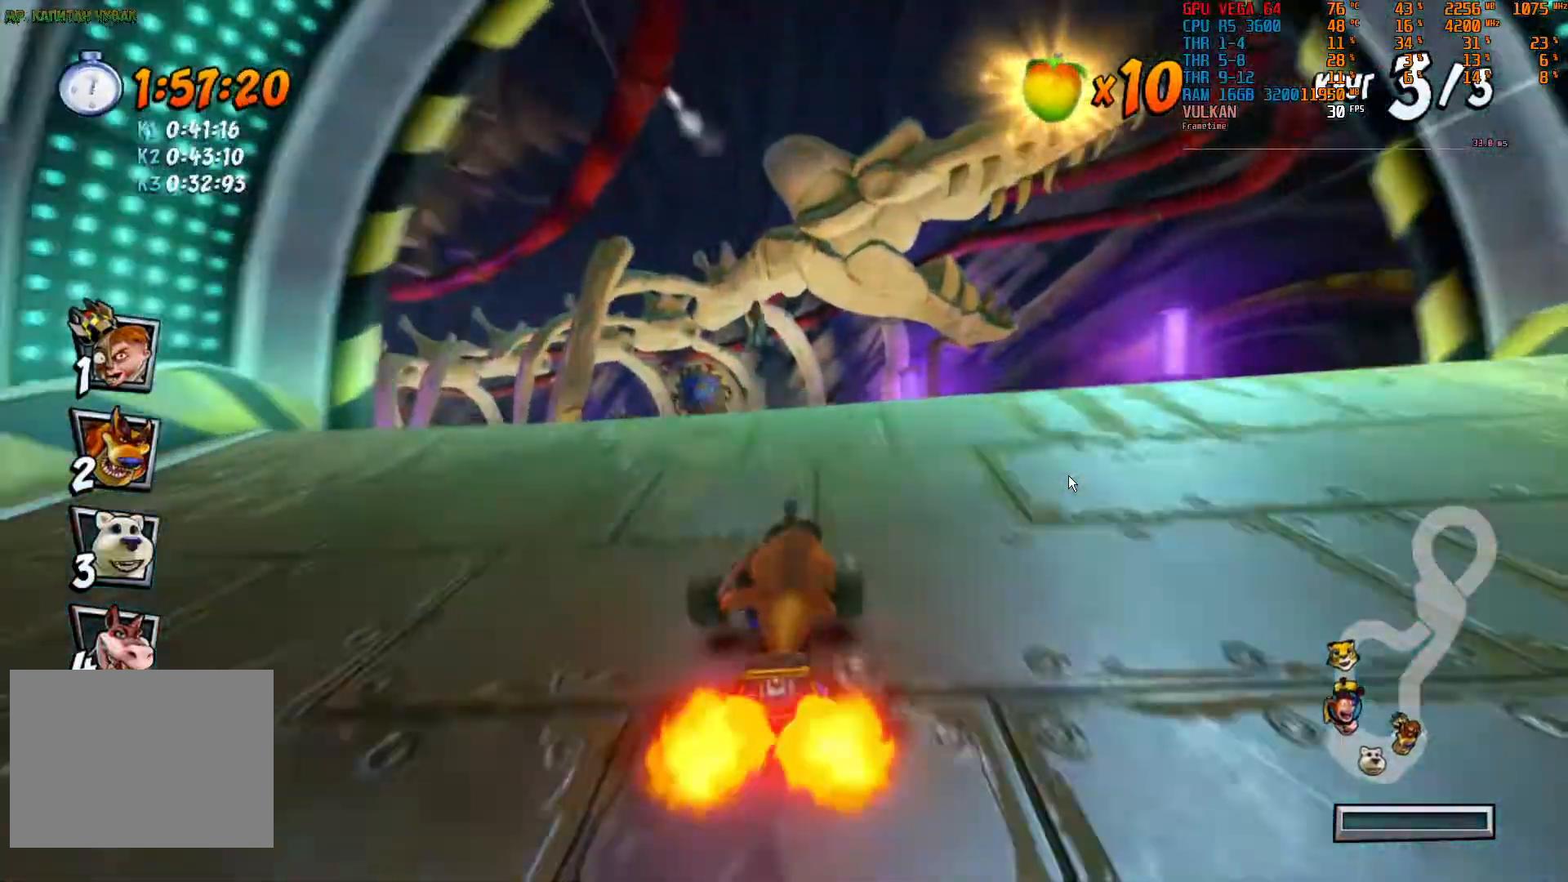
{"dt_ms": 500, "buttons": ["R2"], "left_stick": "left", "right_stick": "center"}
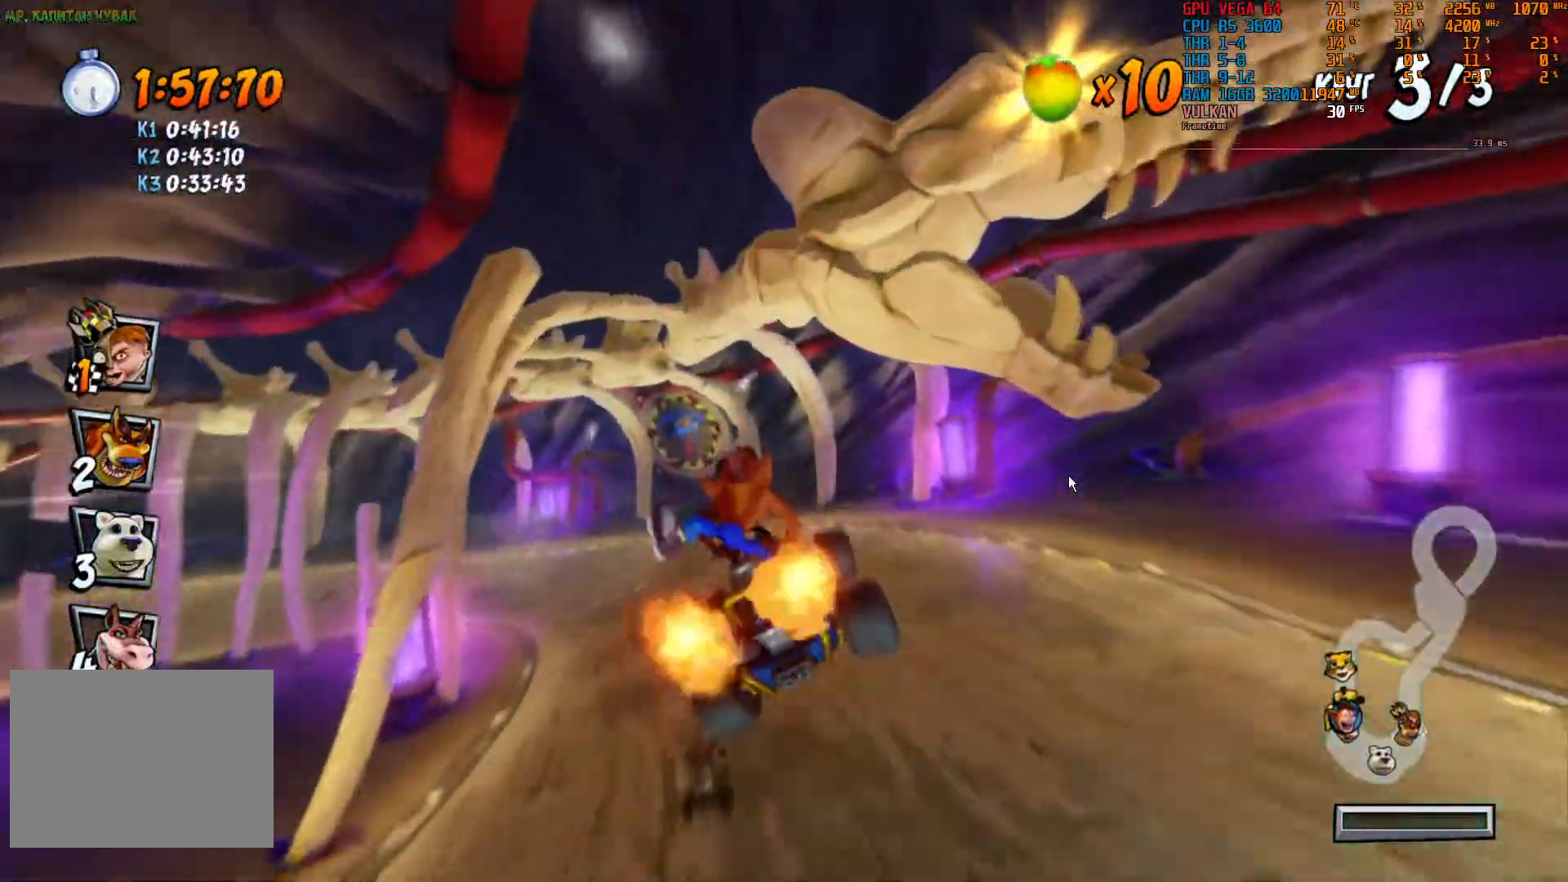
{"dt_ms": 500, "buttons": ["R2"], "left_stick": "center", "right_stick": "center", "events": [[150, "left_stick", "center"]]}
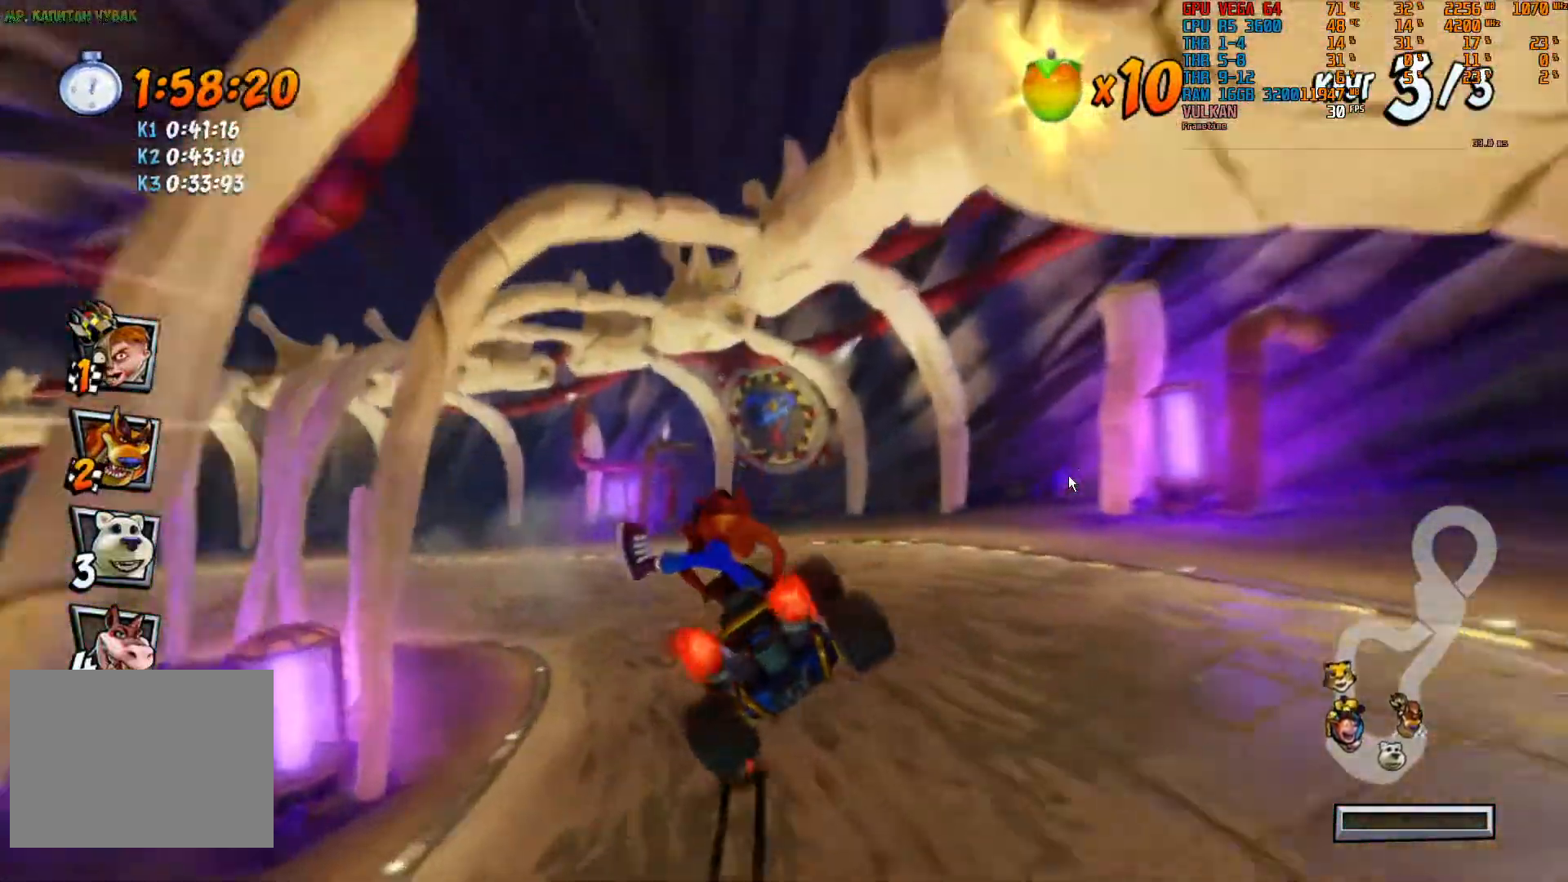
{"dt_ms": 500, "buttons": ["R2"], "left_stick": "left", "right_stick": "center", "events": [[467, "left_stick", "left"]]}
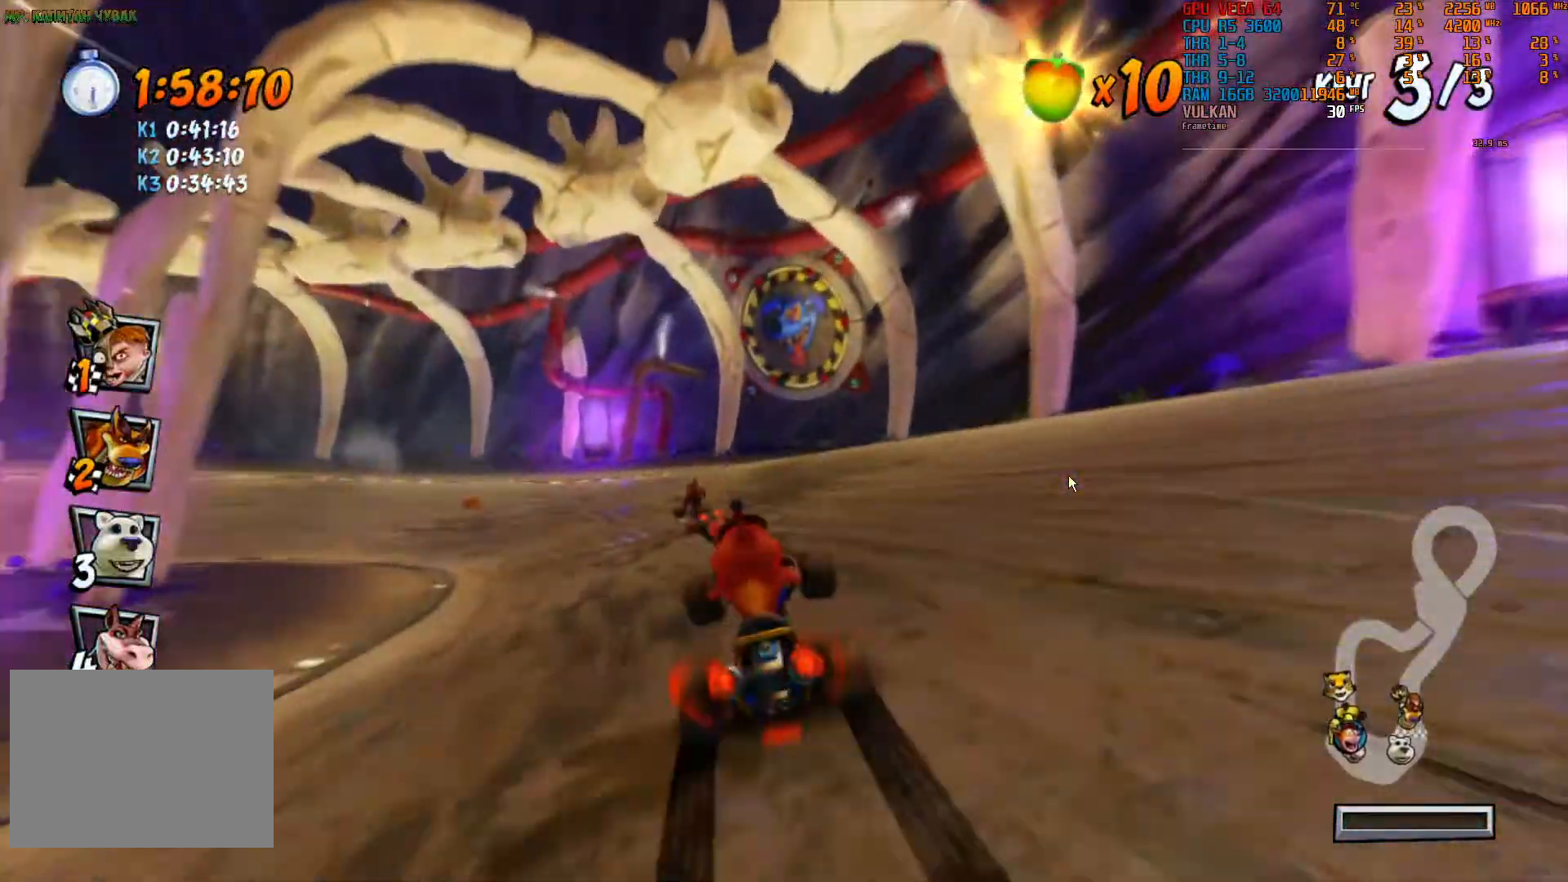
{"dt_ms": 500, "buttons": ["R2"], "left_stick": "left", "right_stick": "center", "events": []}
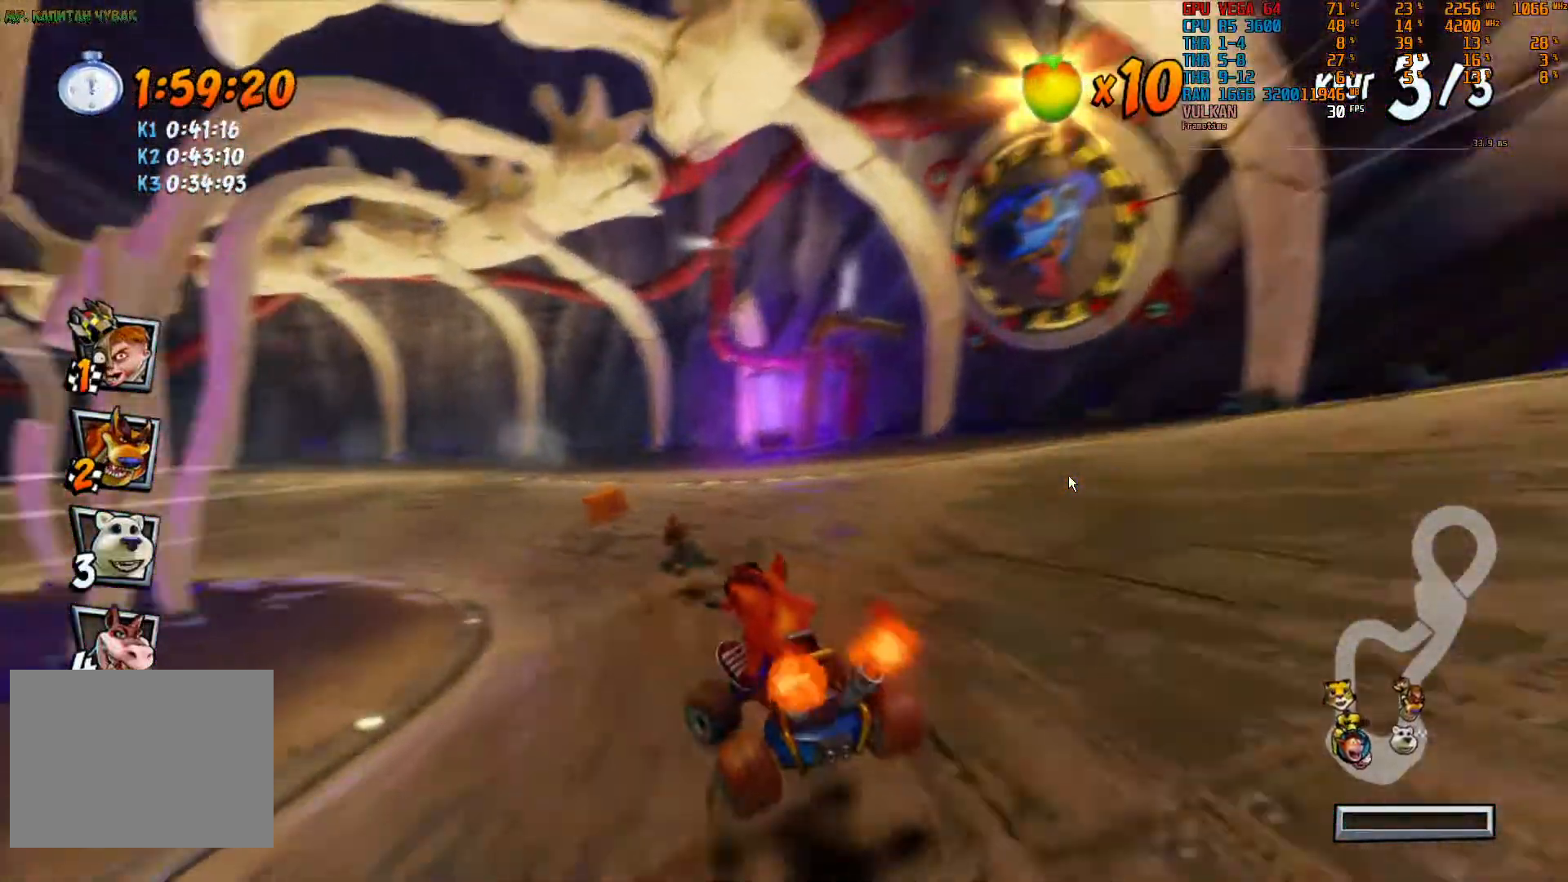
{"dt_ms": 500, "buttons": ["R2"], "left_stick": "center", "right_stick": "center", "events": [[183, "left_stick", "center"]]}
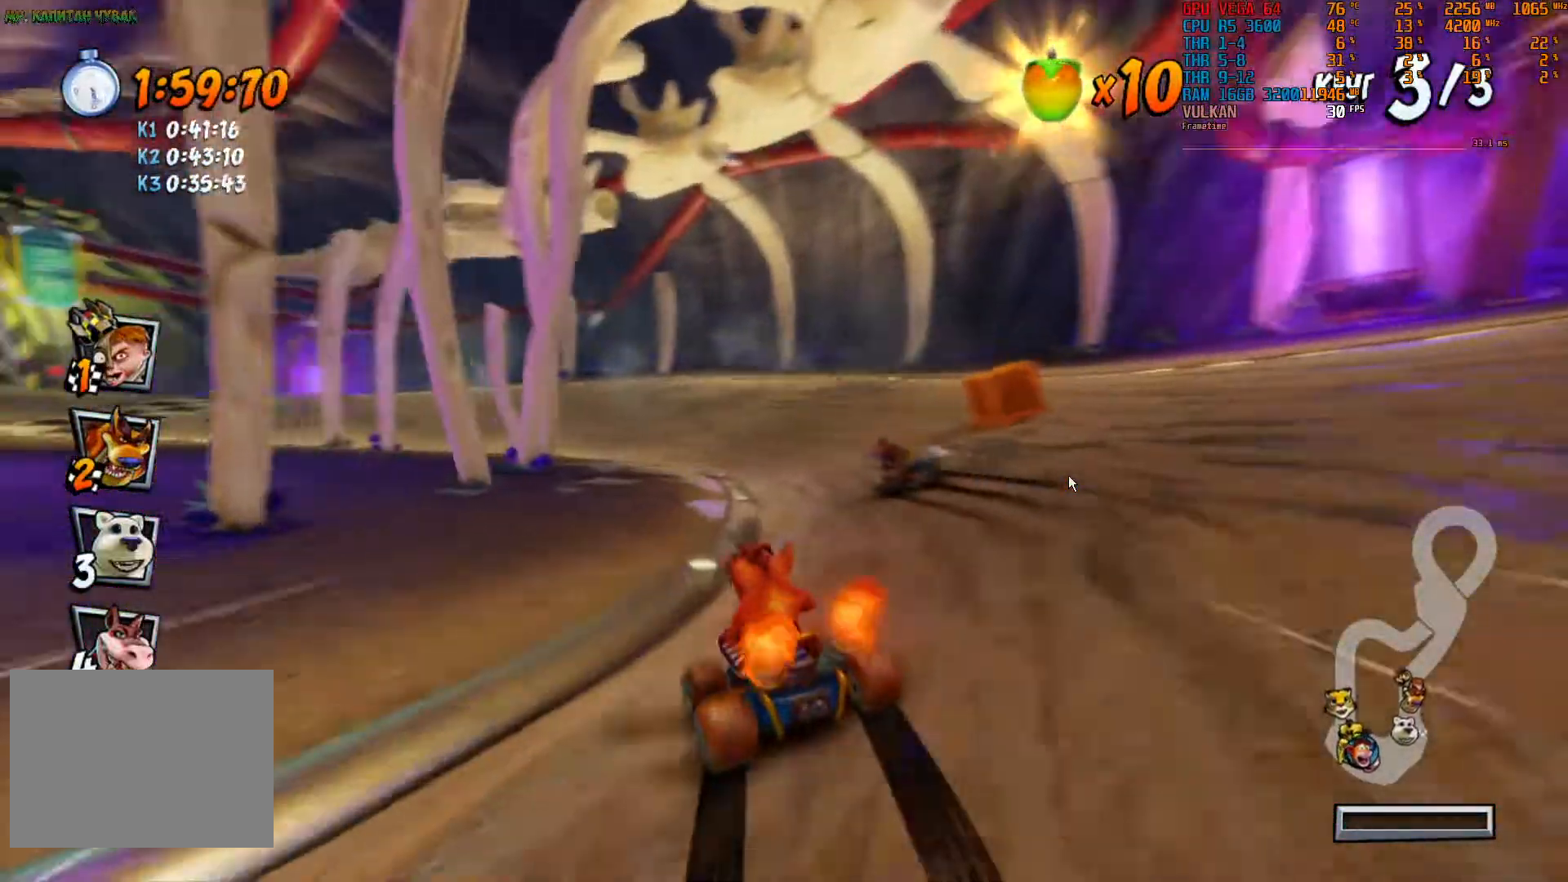
{"dt_ms": 1000, "buttons": ["R2"], "left_stick": "left", "right_stick": "center"}
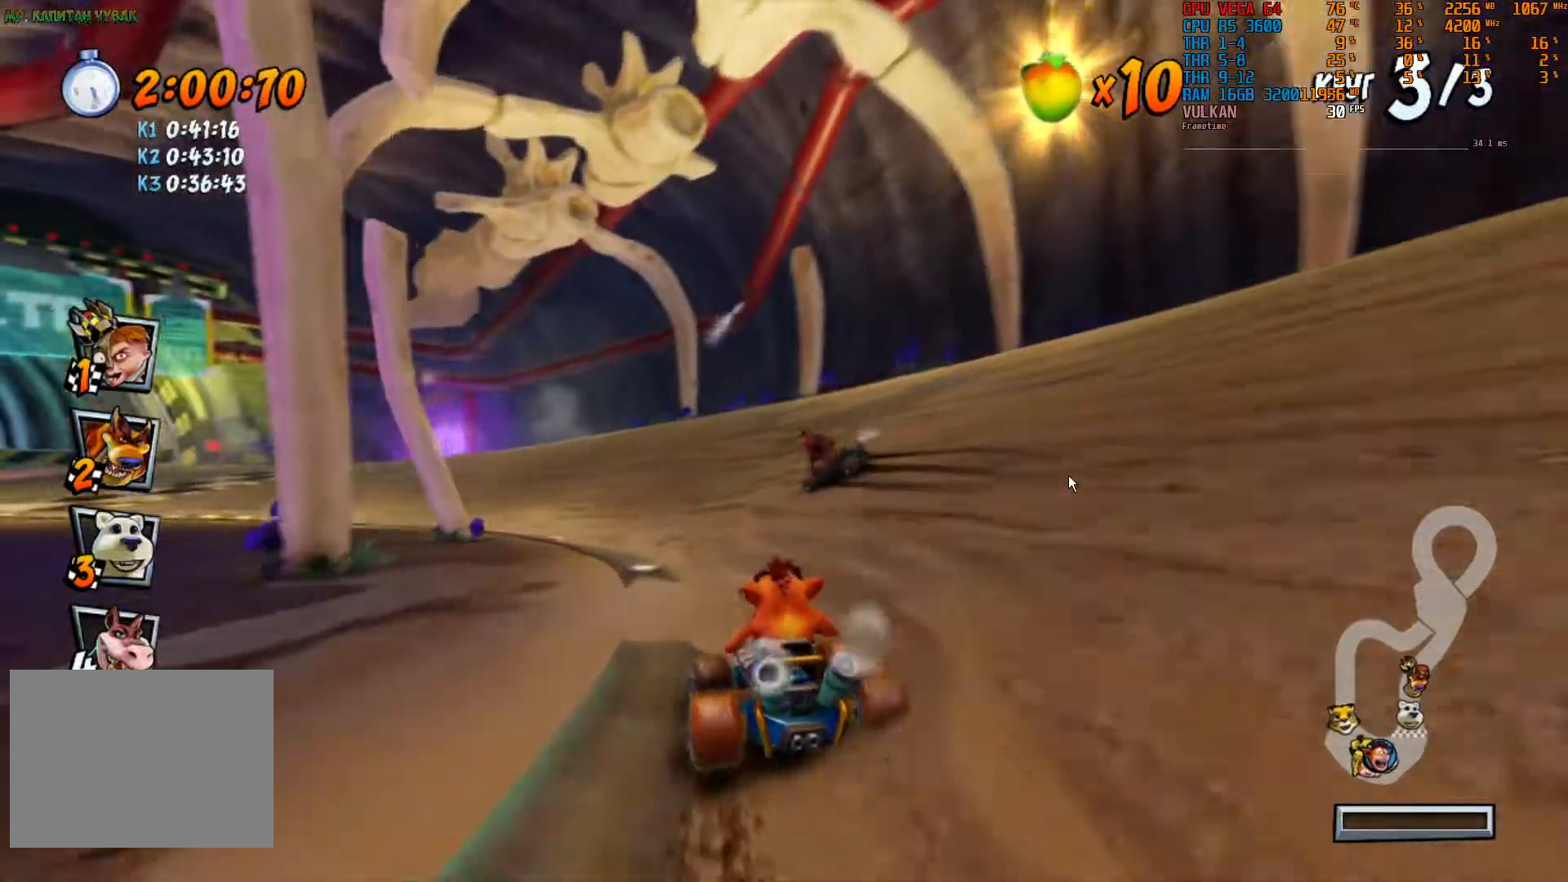
{"dt_ms": 500, "buttons": ["R2"], "left_stick": "center", "right_stick": "center", "events": [[100, "left_stick", "center"]]}
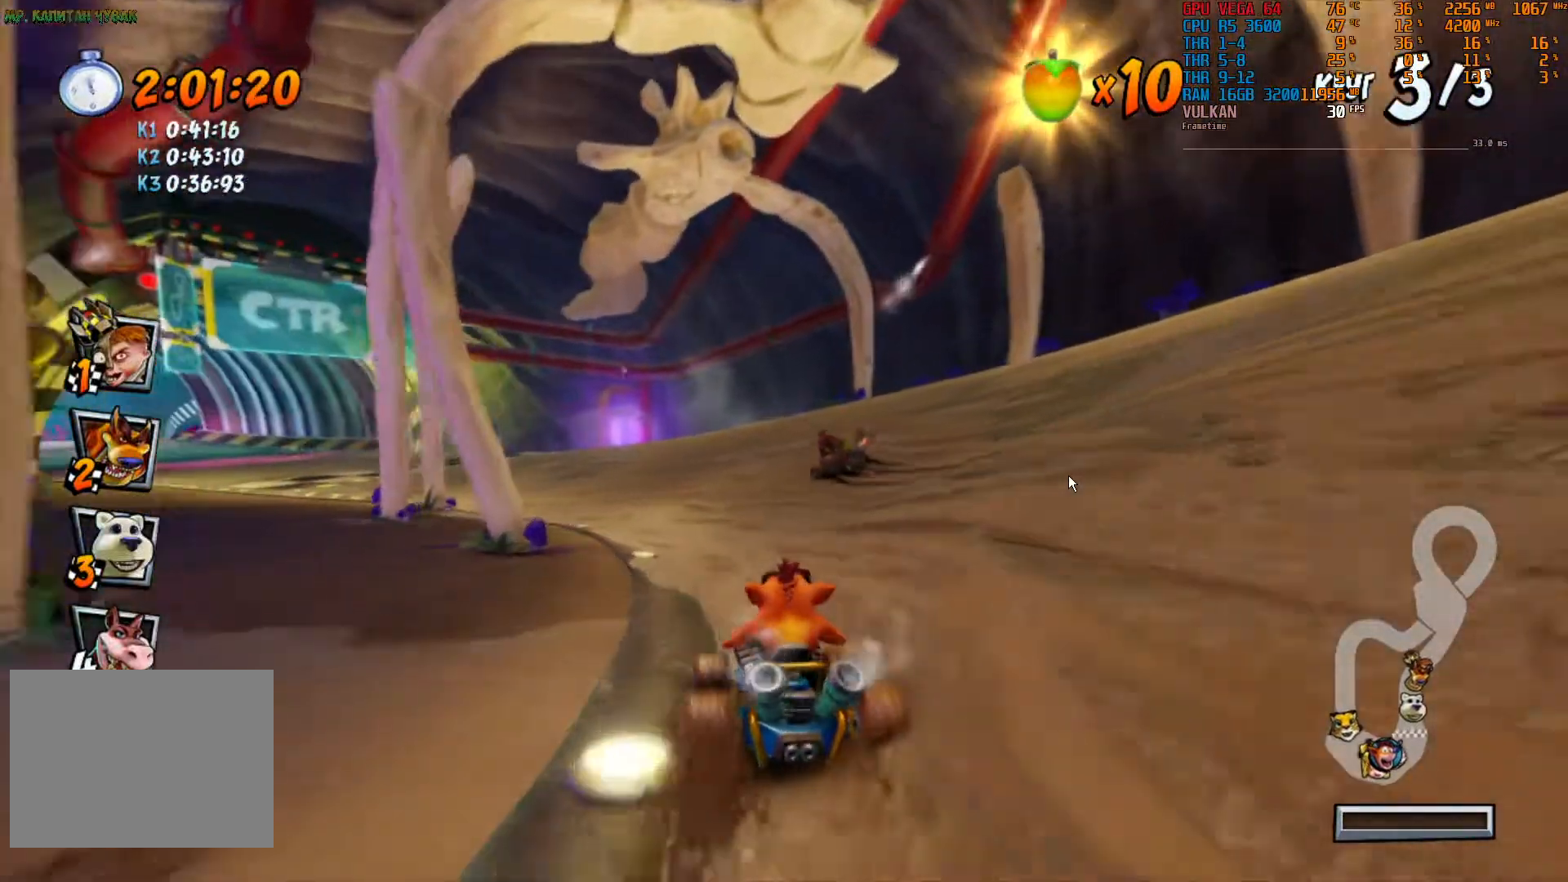
{"dt_ms": 500, "buttons": ["R2"], "left_stick": "center", "right_stick": "center", "events": []}
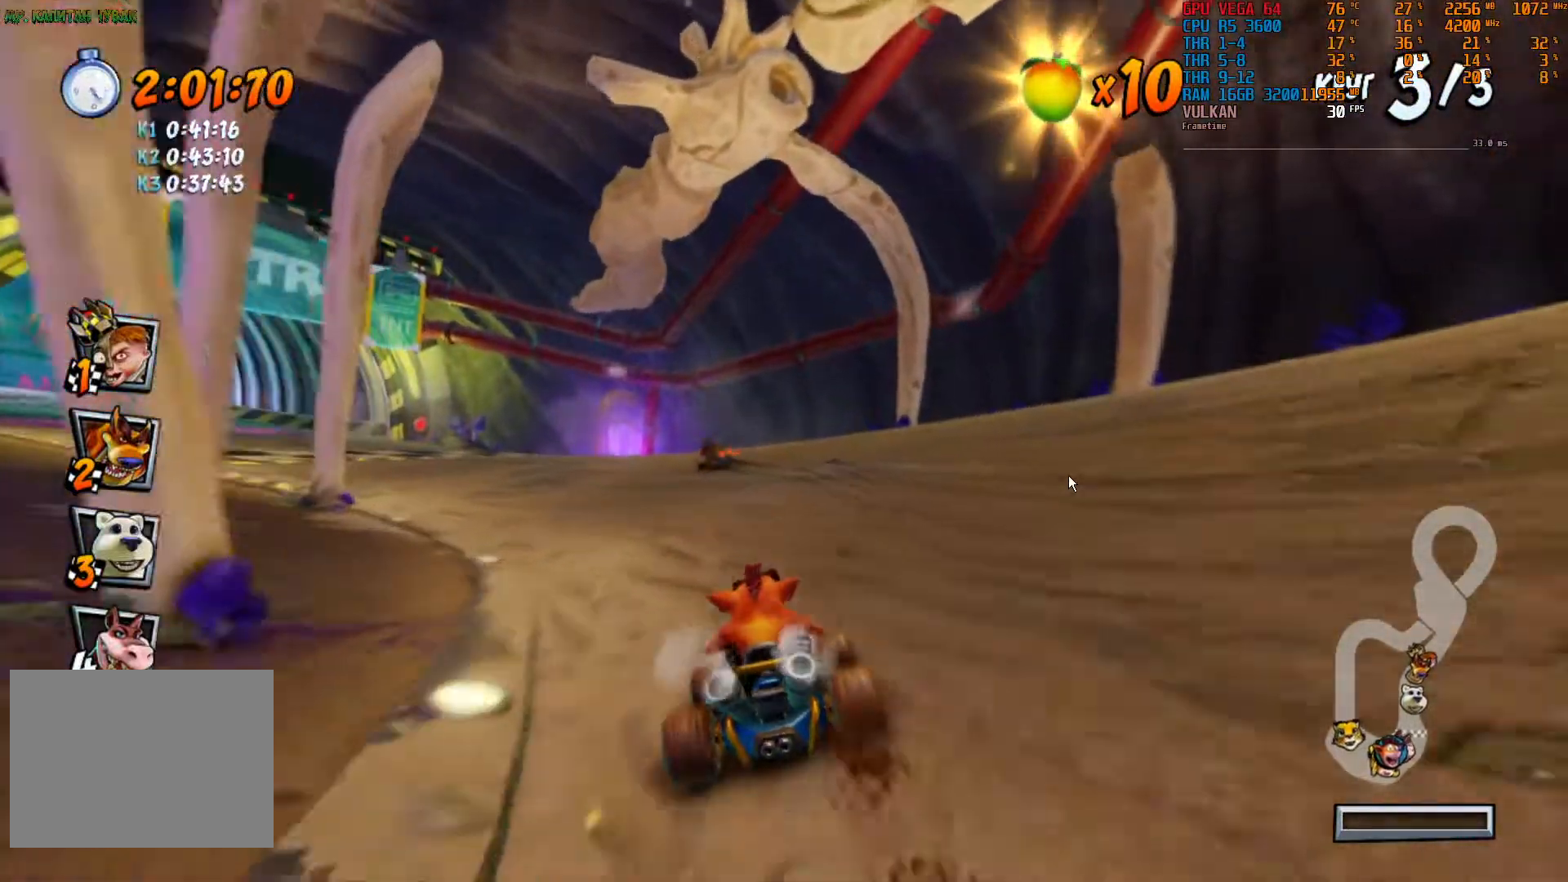
{"dt_ms": 500, "buttons": ["R2"], "left_stick": "left", "right_stick": "center", "events": [[83, "left_stick", "left"]]}
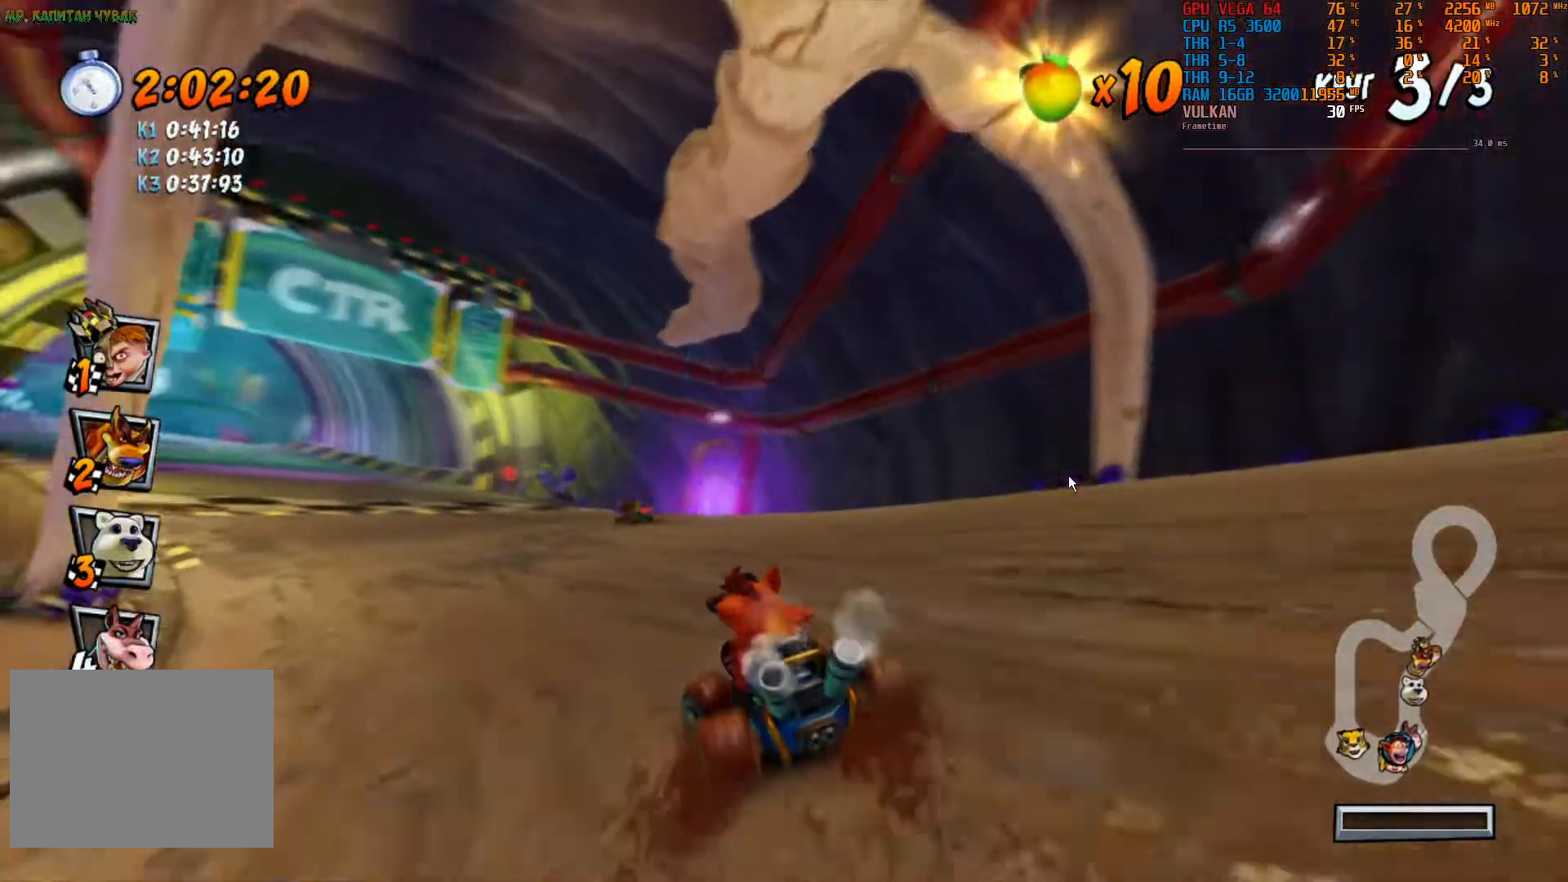
{"dt_ms": 500, "buttons": ["R2"], "left_stick": "left", "right_stick": "center", "events": [[200, "left_stick", "center"], [383, "left_stick", "left"]]}
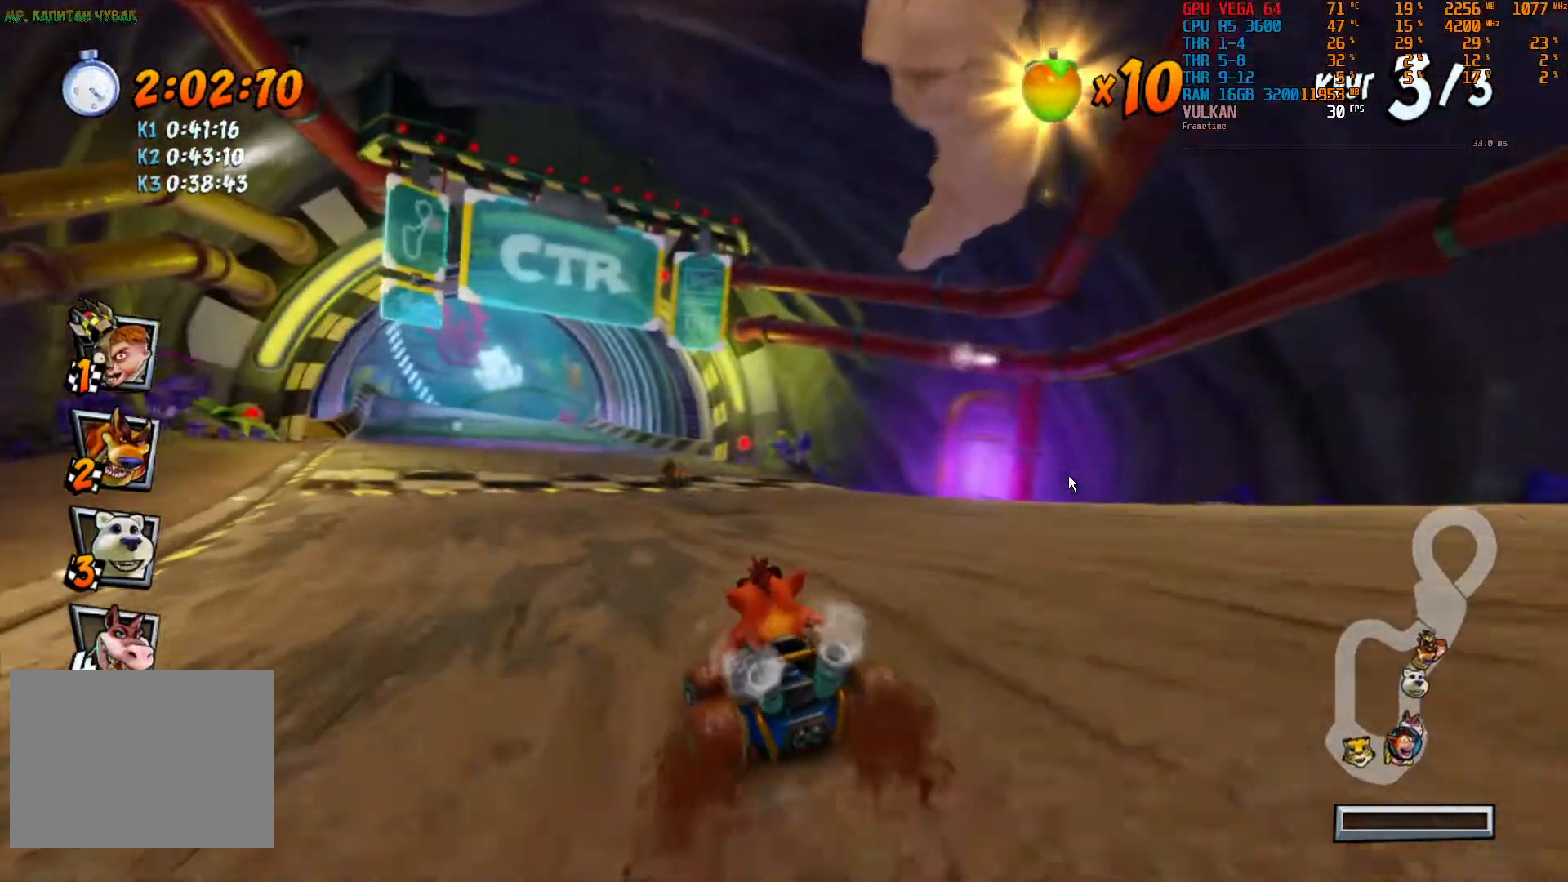
{"dt_ms": 500, "buttons": ["R2"], "left_stick": "center", "right_stick": "center"}
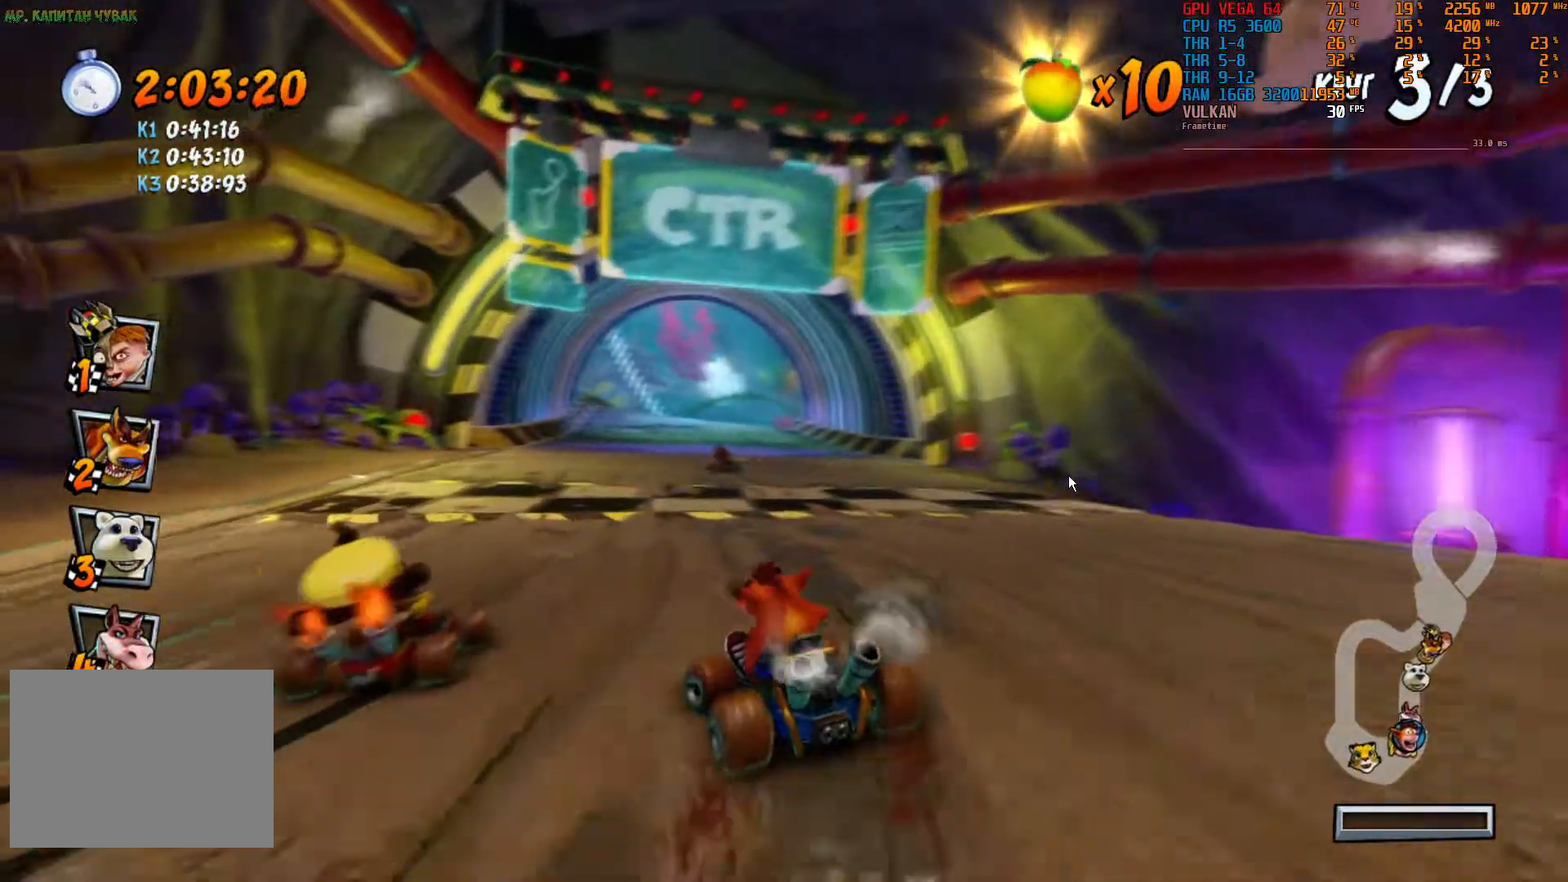
{"dt_ms": 1000, "buttons": ["R2"], "left_stick": "center", "right_stick": "center"}
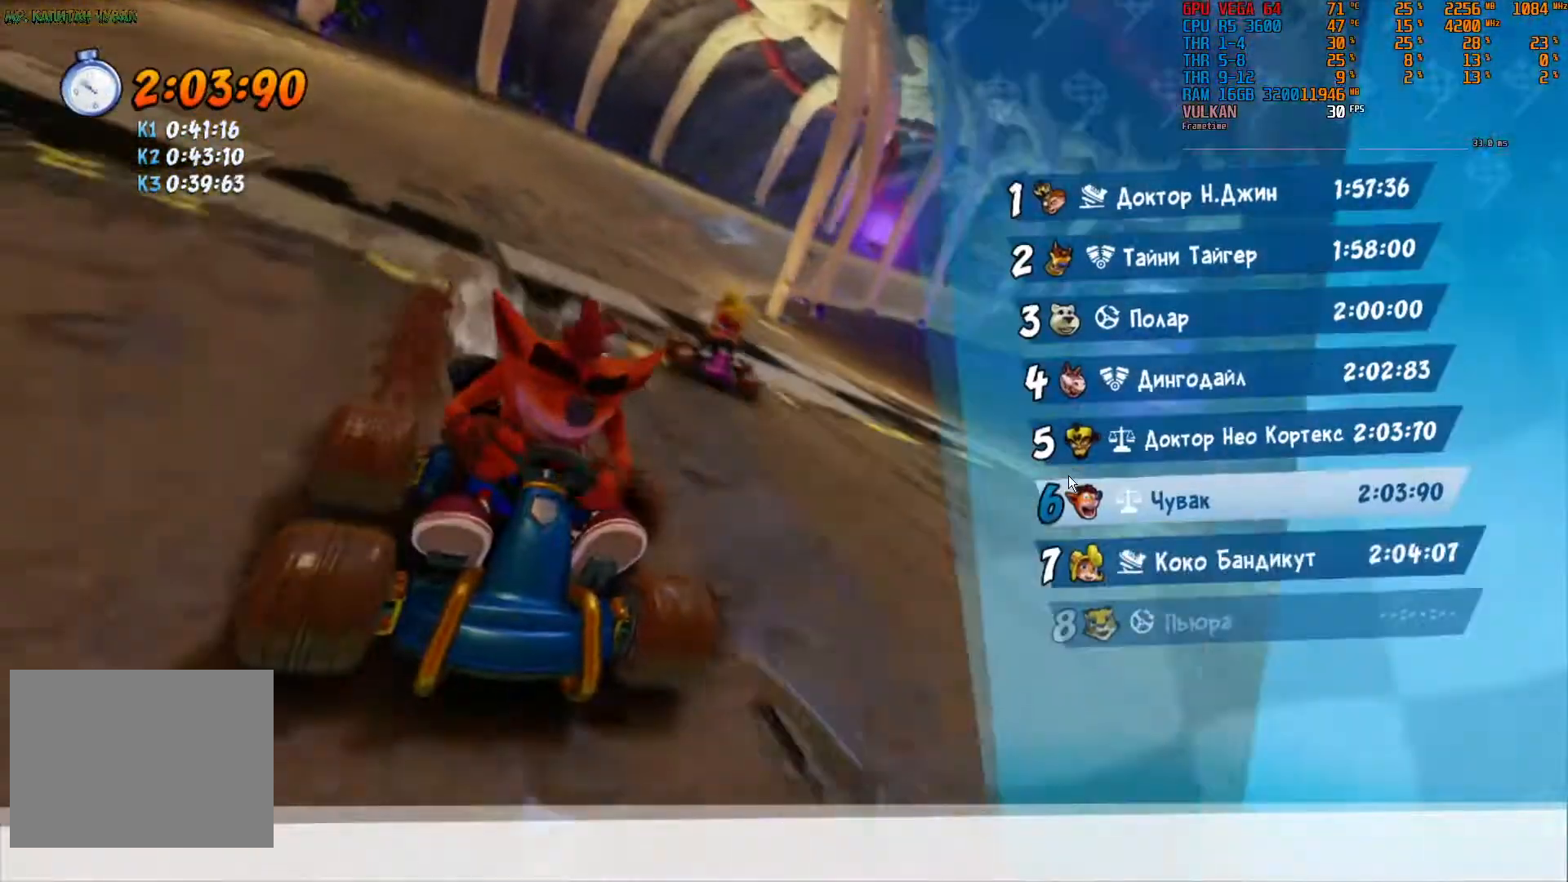
{"dt_ms": 500, "buttons": ["R2"], "left_stick": "center", "right_stick": "center", "events": []}
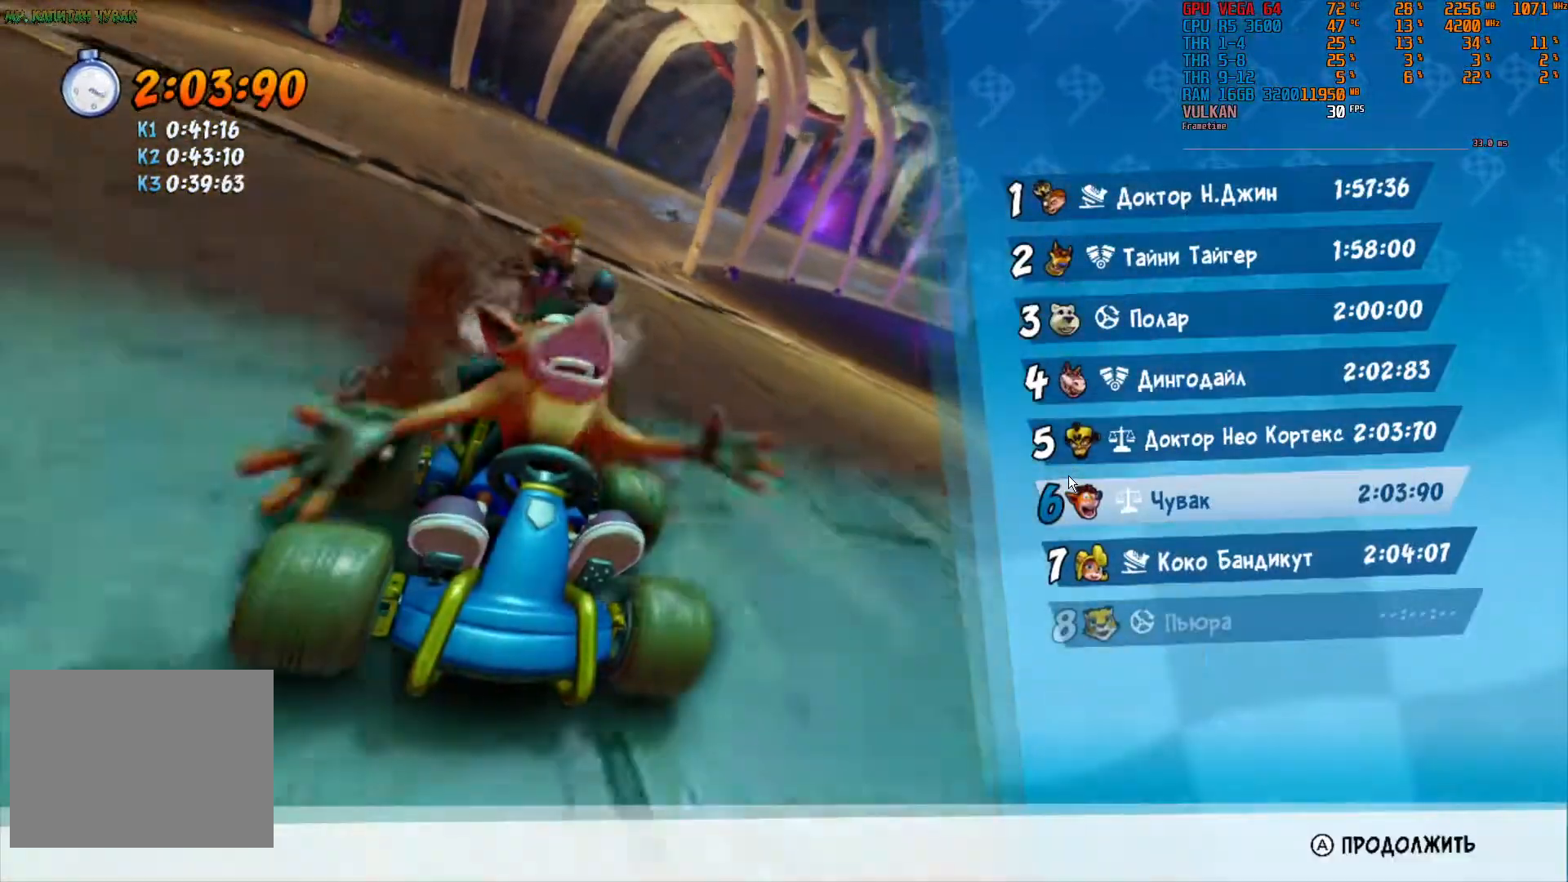
{"dt_ms": 500, "buttons": [], "left_stick": "center", "right_stick": "center", "events": [[250, "R2", "up"]]}